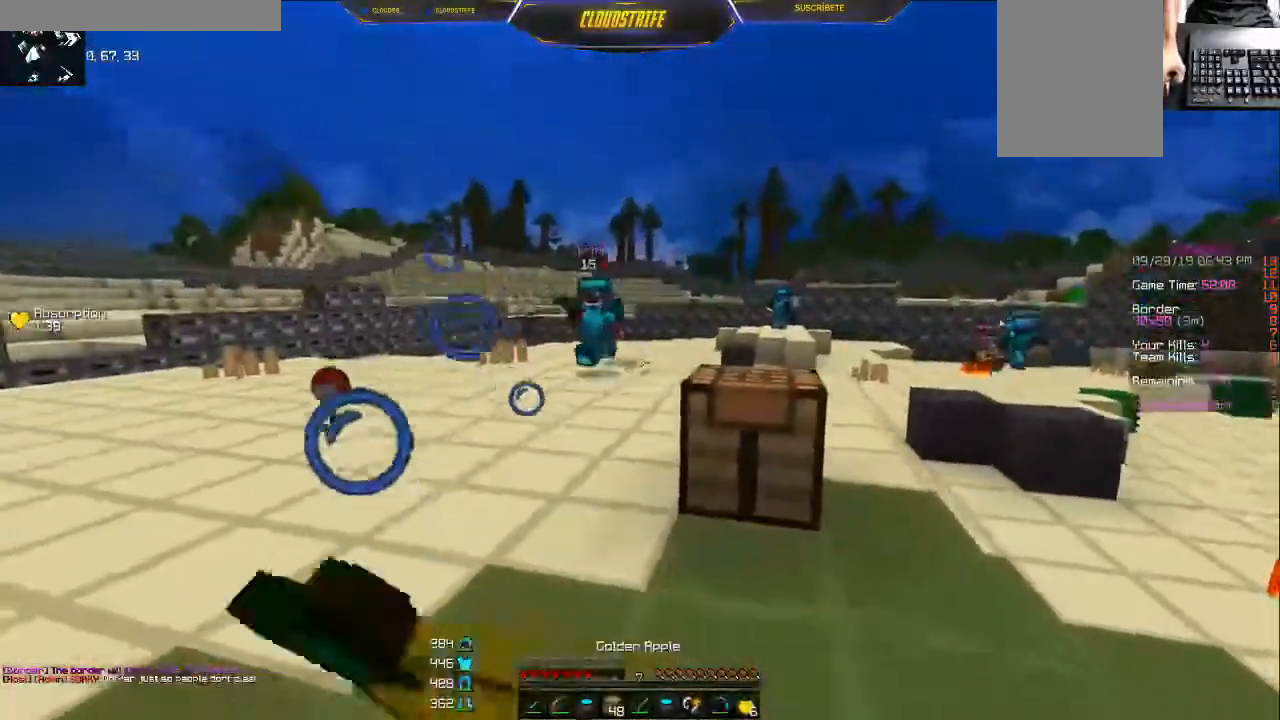
Gameplay with keyboard and mouse; each line is a JSON object with the keys and mouse buttons held at the frame after it. "events" lists presses ("down") and releases ("up") of "a", "d", "s", "w", "mouse_left" and "mouse_right" between this image and that frame as [ms after this image, input, new state], when the widget could be followed in between. "mouse_left", "mouse_right" = the "left", "right" buttons of the "mouse" list. No other keys are recorded. Fast repeated clicks can show as one long hold. Mouse movement is not recorded.
{"keys": ["d", "s"], "mouse": ["left", "right"], "events": [[166, "w", "up"], [283, "s", "down"]]}
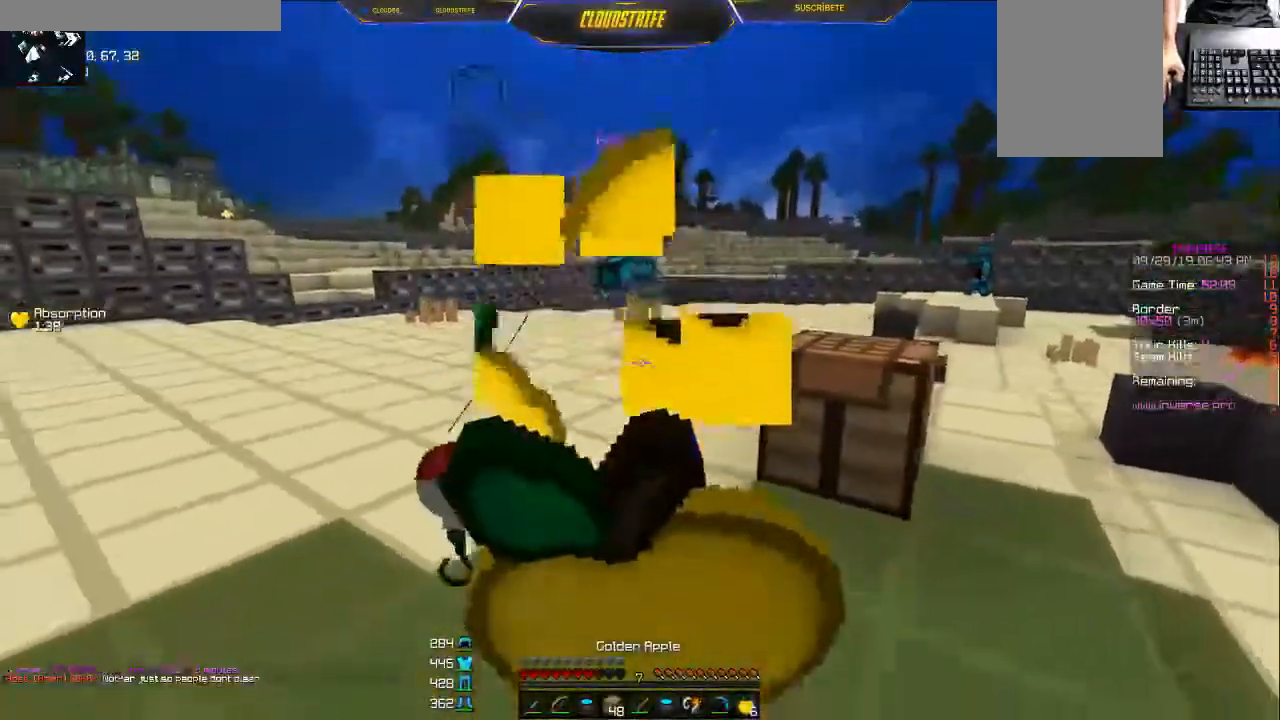
{"keys": ["a", "d", "s"], "mouse": ["left", "right"], "events": [[284, "a", "down"]]}
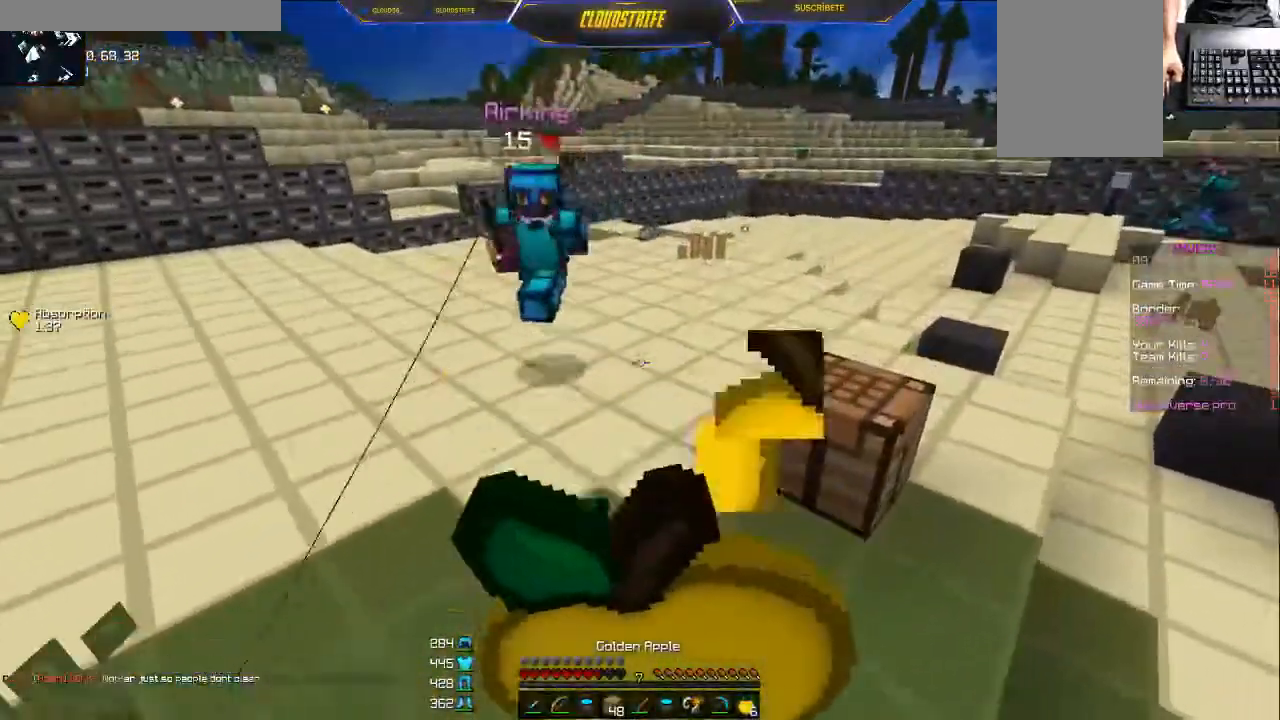
{"keys": [], "mouse": [], "events": [[100, "a", "up"], [133, "d", "up"], [333, "mouse_left", "up"], [333, "mouse_right", "up"], [350, "s", "up"], [400, "mouse_right", "down"], [500, "mouse_right", "up"]]}
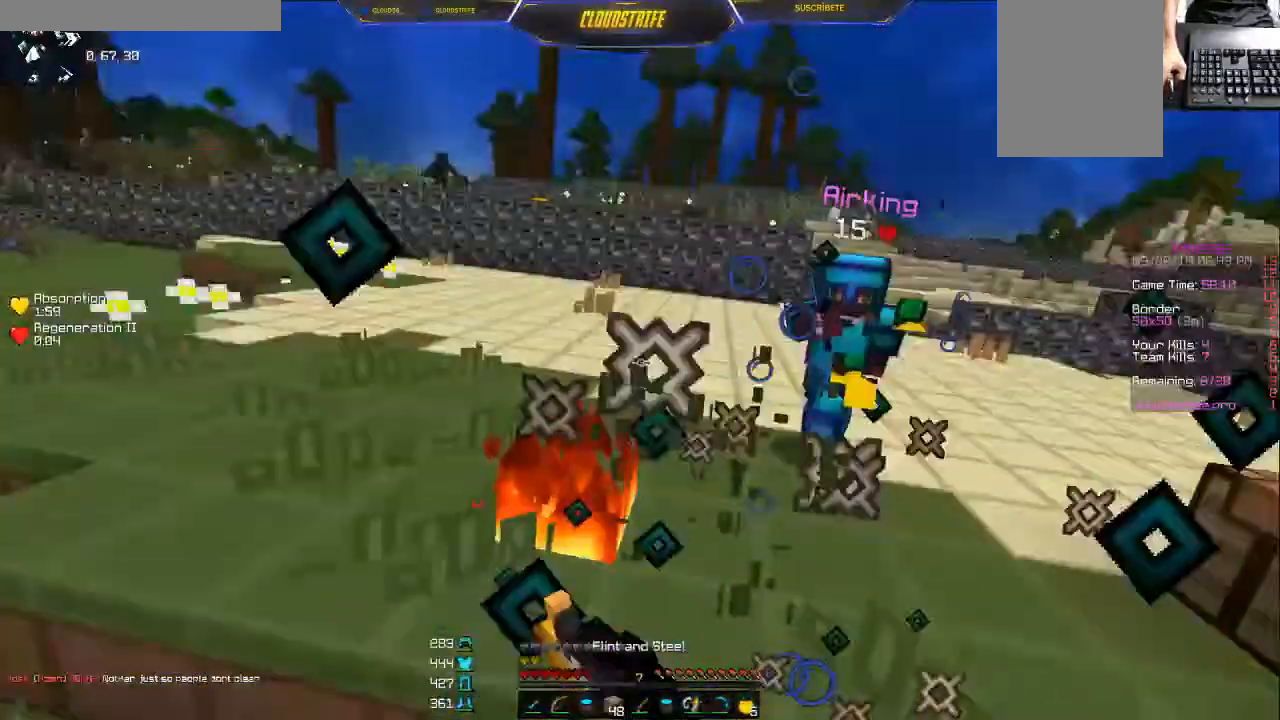
{"keys": ["a", "w"], "mouse": ["right"], "events": [[17, "a", "down"], [50, "w", "down"], [167, "mouse_right", "down"], [234, "mouse_right", "up"], [350, "mouse_right", "down"], [384, "mouse_right", "up"], [450, "mouse_right", "down"]]}
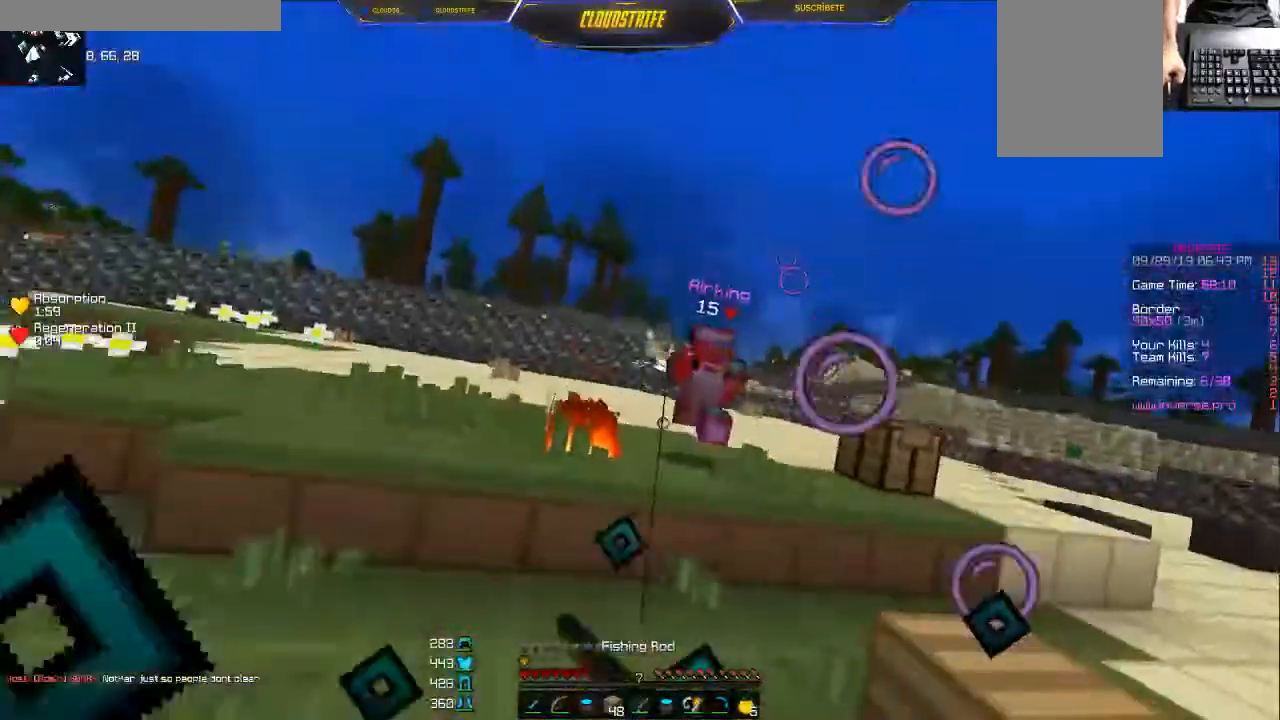
{"keys": ["w"], "mouse": [], "events": [[50, "mouse_right", "up"], [400, "a", "up"], [400, "mouse_right", "down"], [500, "mouse_right", "up"]]}
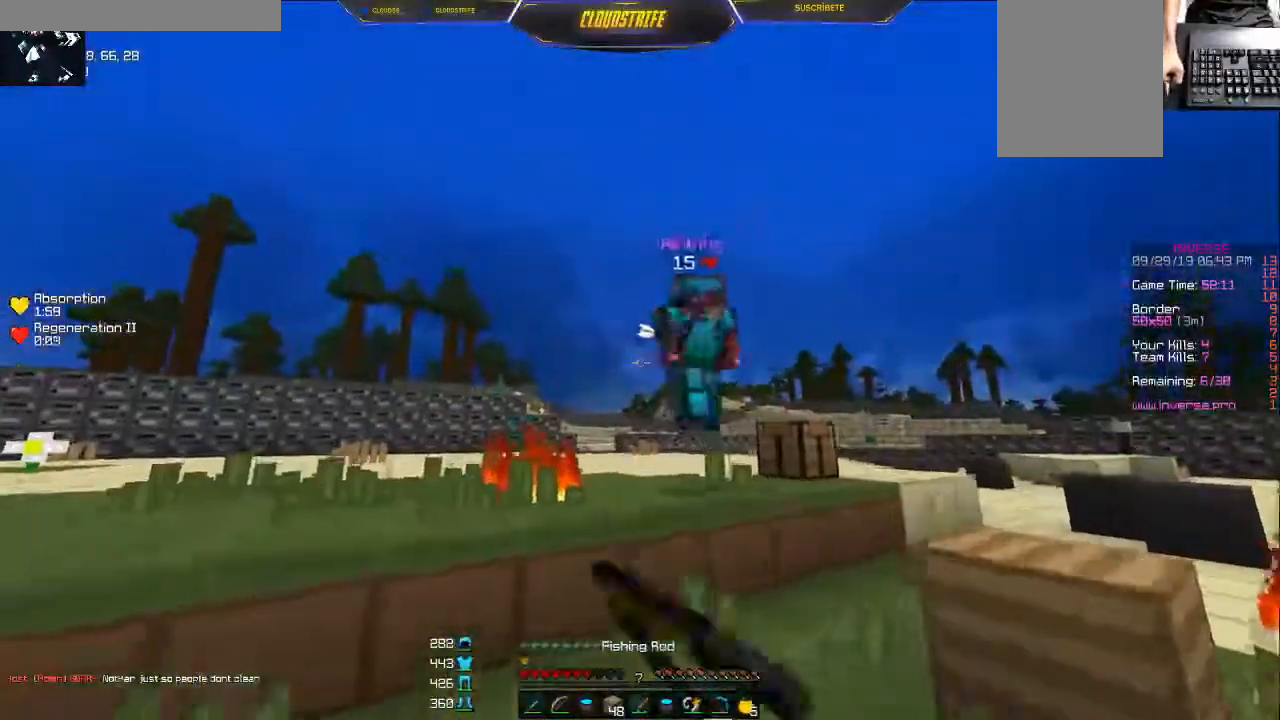
{"keys": ["w"], "mouse": ["left"], "events": [[167, "mouse_left", "down"], [234, "mouse_left", "up"], [300, "mouse_left", "down"], [334, "mouse_left", "up"], [367, "mouse_left", "down"], [400, "d", "down"], [417, "mouse_left", "up"], [484, "d", "up"], [484, "mouse_left", "down"]]}
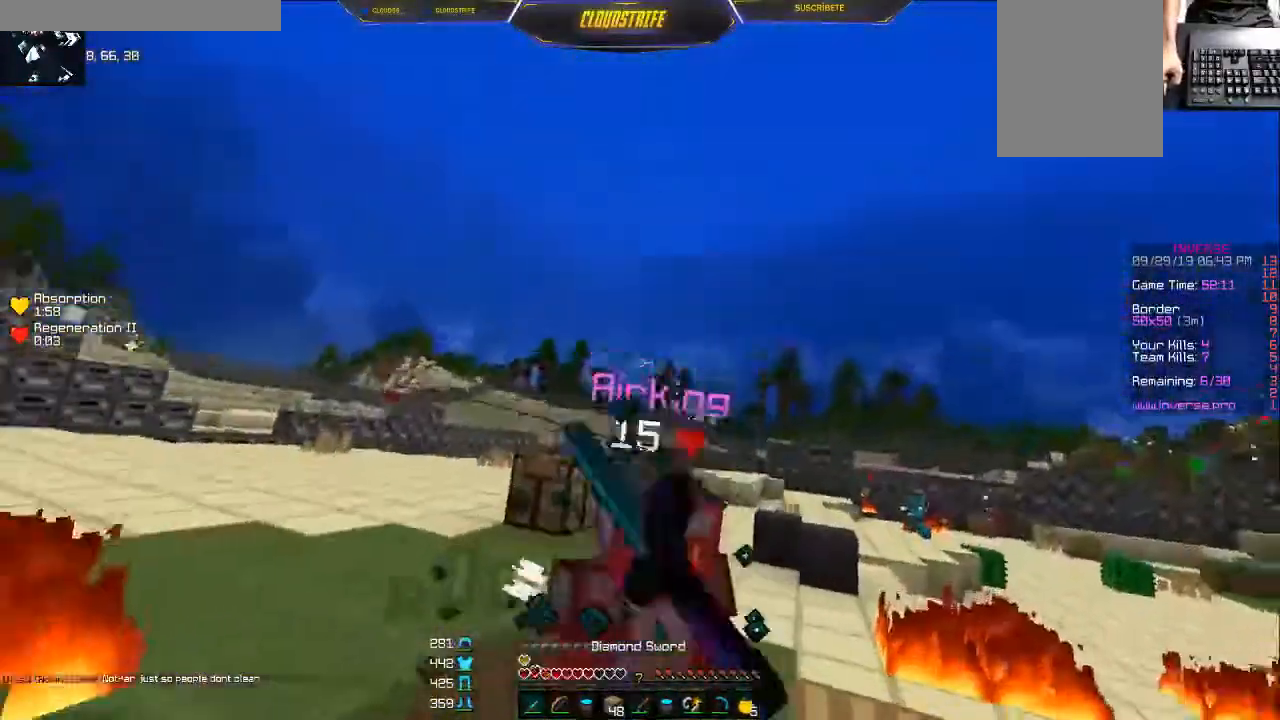
{"keys": ["w"], "mouse": ["left"], "events": [[16, "mouse_left", "up"], [83, "mouse_left", "down"], [116, "mouse_left", "up"], [183, "mouse_left", "down"], [233, "mouse_left", "up"], [266, "mouse_left", "down"], [333, "mouse_left", "up"], [400, "mouse_left", "down"], [433, "mouse_left", "up"], [500, "mouse_left", "down"]]}
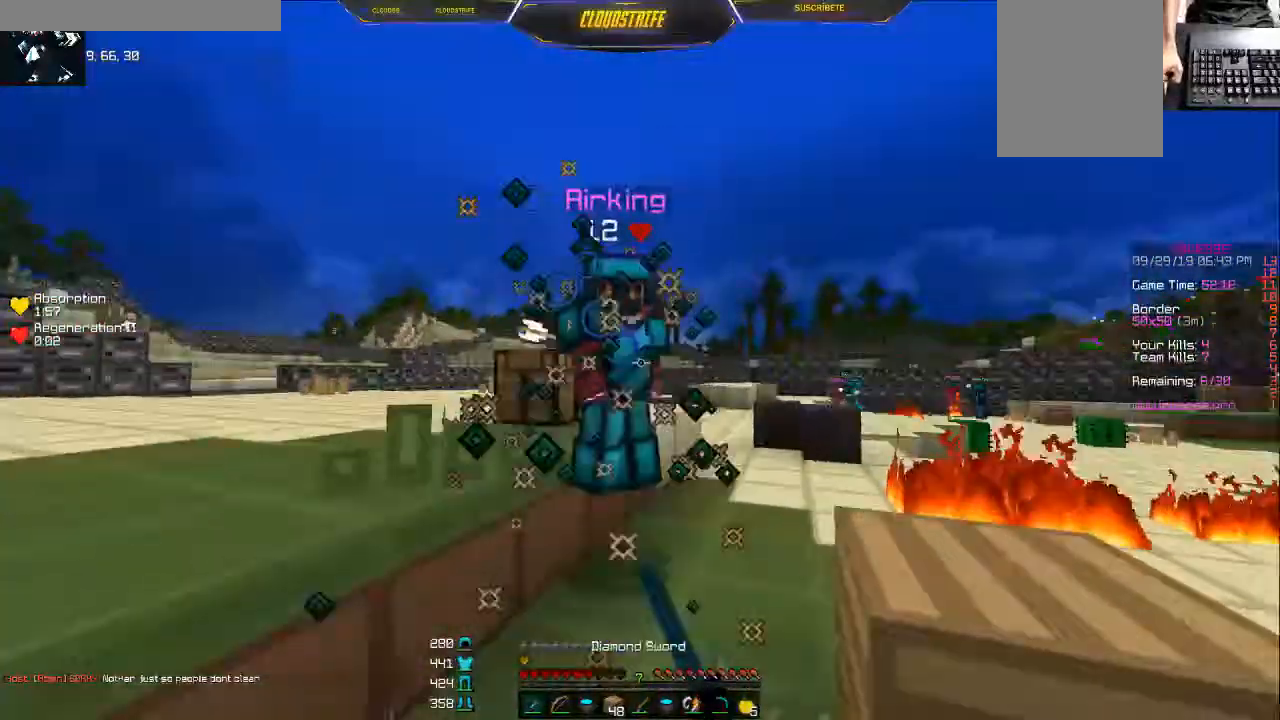
{"keys": ["w"], "mouse": [], "events": [[33, "mouse_left", "up"], [100, "mouse_left", "down"], [134, "mouse_left", "up"], [200, "mouse_left", "down"], [234, "mouse_left", "up"], [300, "mouse_left", "down"], [367, "mouse_left", "up"], [400, "mouse_left", "down"], [467, "mouse_left", "up"]]}
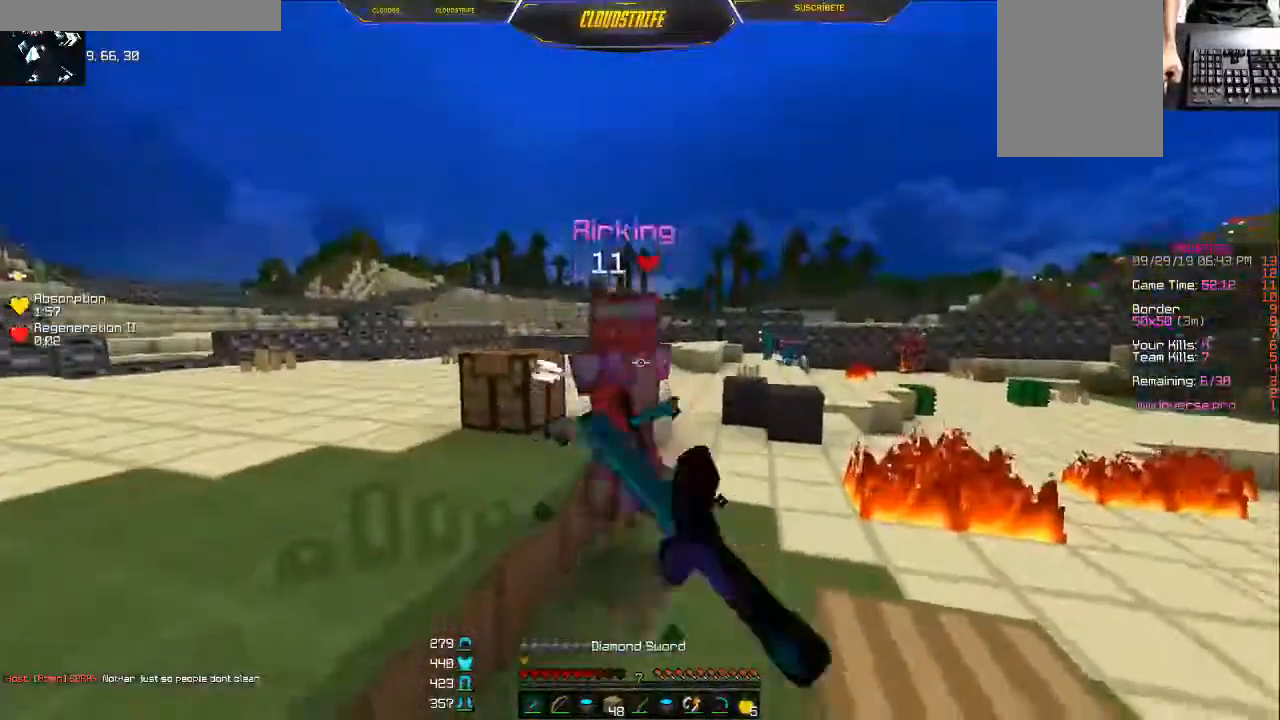
{"keys": ["w"], "mouse": [], "events": [[150, "mouse_right", "down"], [250, "mouse_left", "down"], [266, "mouse_right", "up"], [300, "mouse_left", "up"], [317, "a", "down"], [333, "mouse_left", "down"], [383, "mouse_left", "up"], [433, "a", "up"], [433, "mouse_left", "down"], [483, "mouse_left", "up"]]}
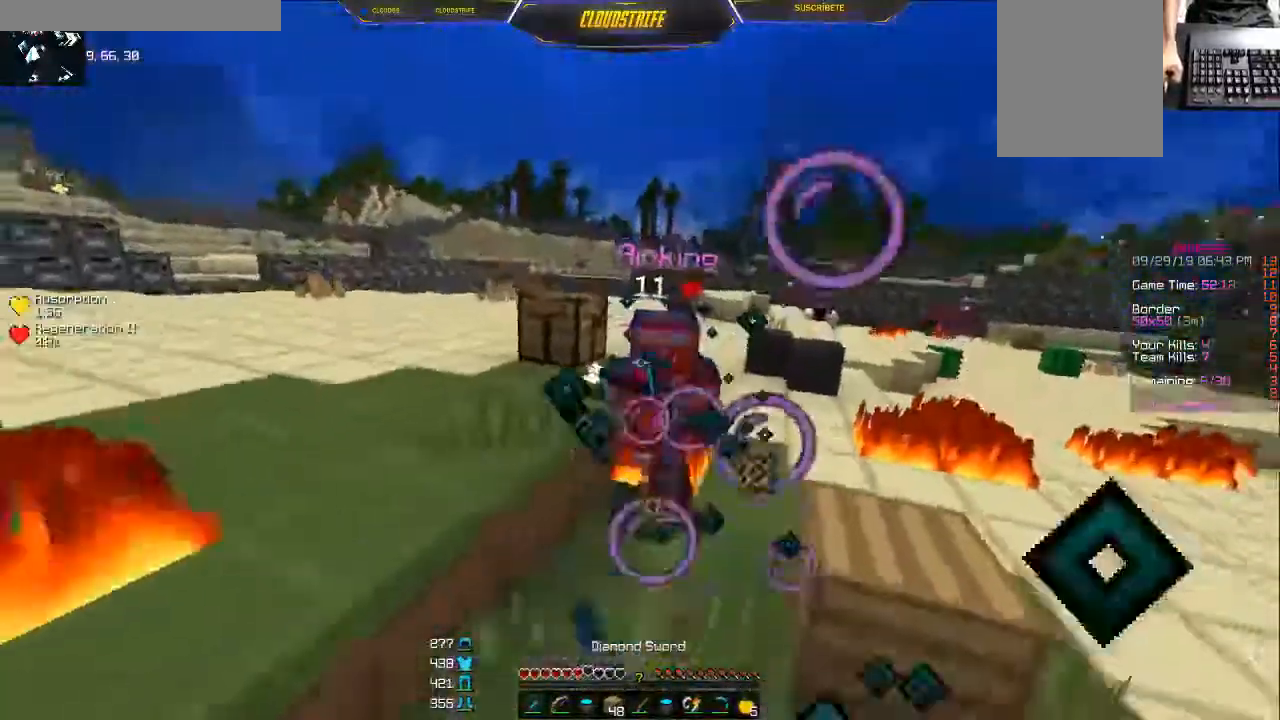
{"keys": ["w"], "mouse": [], "events": [[33, "mouse_left", "down"], [83, "mouse_left", "up"], [117, "mouse_left", "down"], [167, "mouse_left", "up"], [217, "mouse_left", "down"], [284, "mouse_left", "up"], [317, "mouse_left", "down"], [367, "mouse_left", "up"], [434, "mouse_left", "down"], [501, "mouse_left", "up"]]}
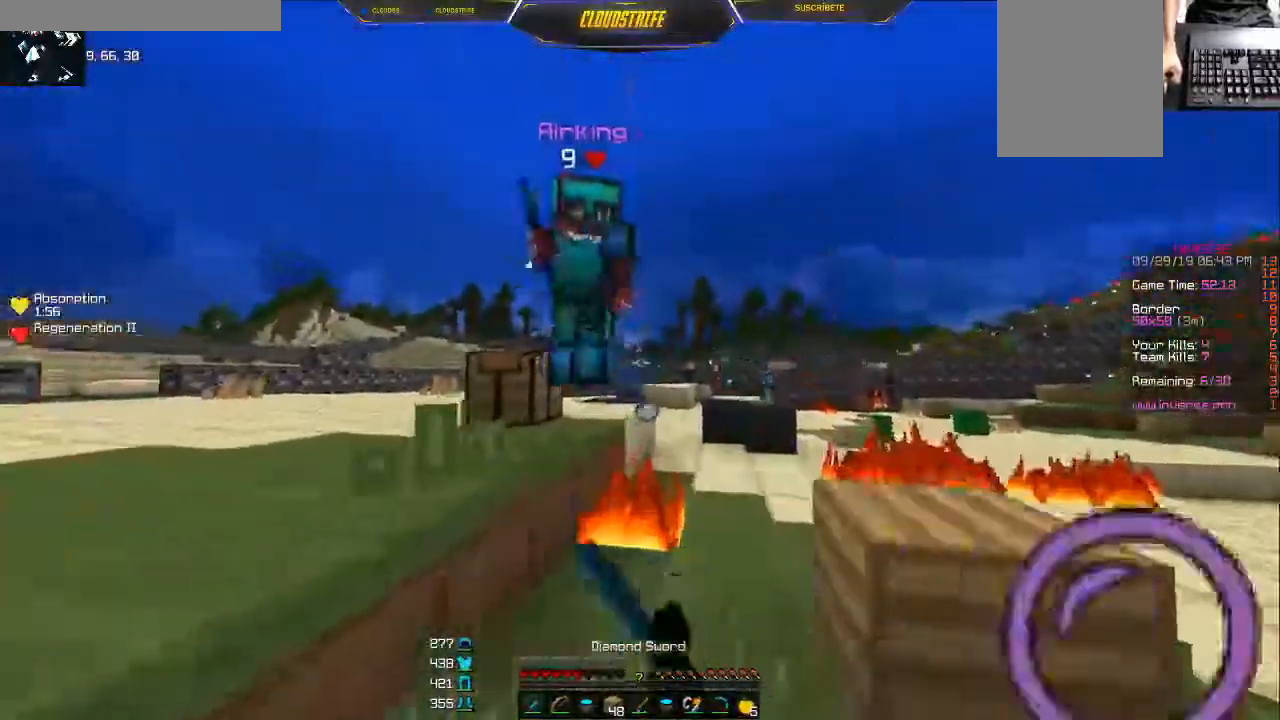
{"keys": ["w"], "mouse": ["left"], "events": [[133, "mouse_left", "down"], [266, "mouse_left", "up"], [300, "a", "down"], [333, "mouse_left", "down"], [400, "mouse_left", "up"], [467, "mouse_left", "down"], [500, "a", "up"]]}
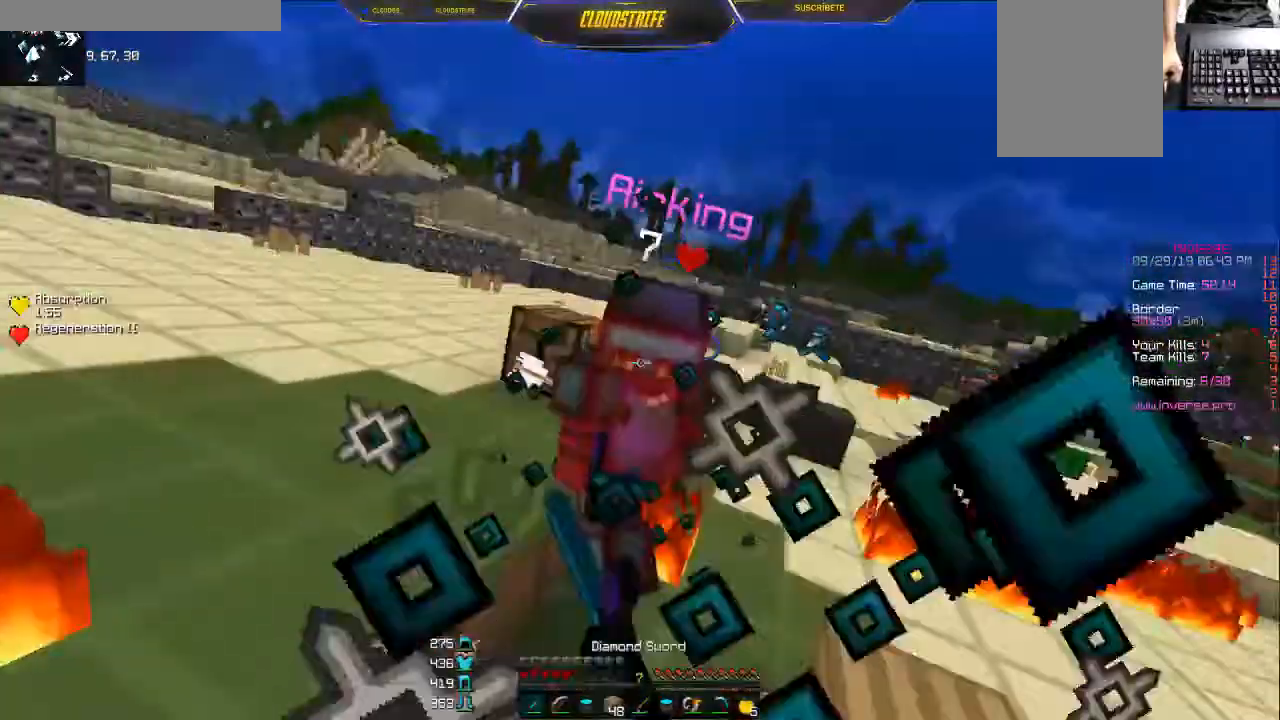
{"keys": ["w"], "mouse": ["left"], "events": [[17, "mouse_left", "up"], [67, "d", "down"], [67, "mouse_left", "down"], [100, "mouse_left", "up"], [134, "mouse_left", "down"], [200, "mouse_left", "up"], [250, "mouse_left", "down"], [300, "d", "up"], [300, "mouse_left", "up"], [334, "mouse_left", "down"], [384, "mouse_left", "up"], [434, "mouse_left", "down"]]}
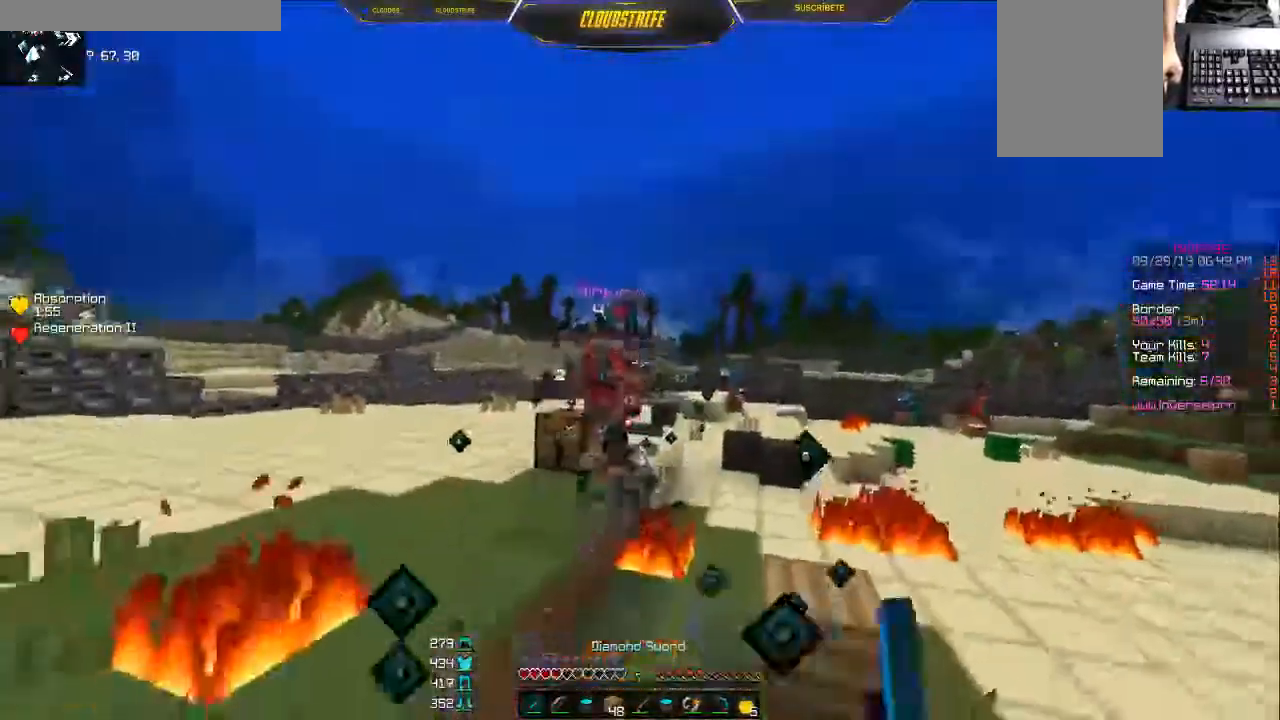
{"keys": ["d", "w"], "mouse": [], "events": [[16, "mouse_left", "up"], [33, "d", "down"], [66, "mouse_left", "down"], [133, "mouse_left", "up"], [150, "d", "up"], [350, "mouse_right", "down"], [367, "d", "down"], [450, "mouse_right", "up"]]}
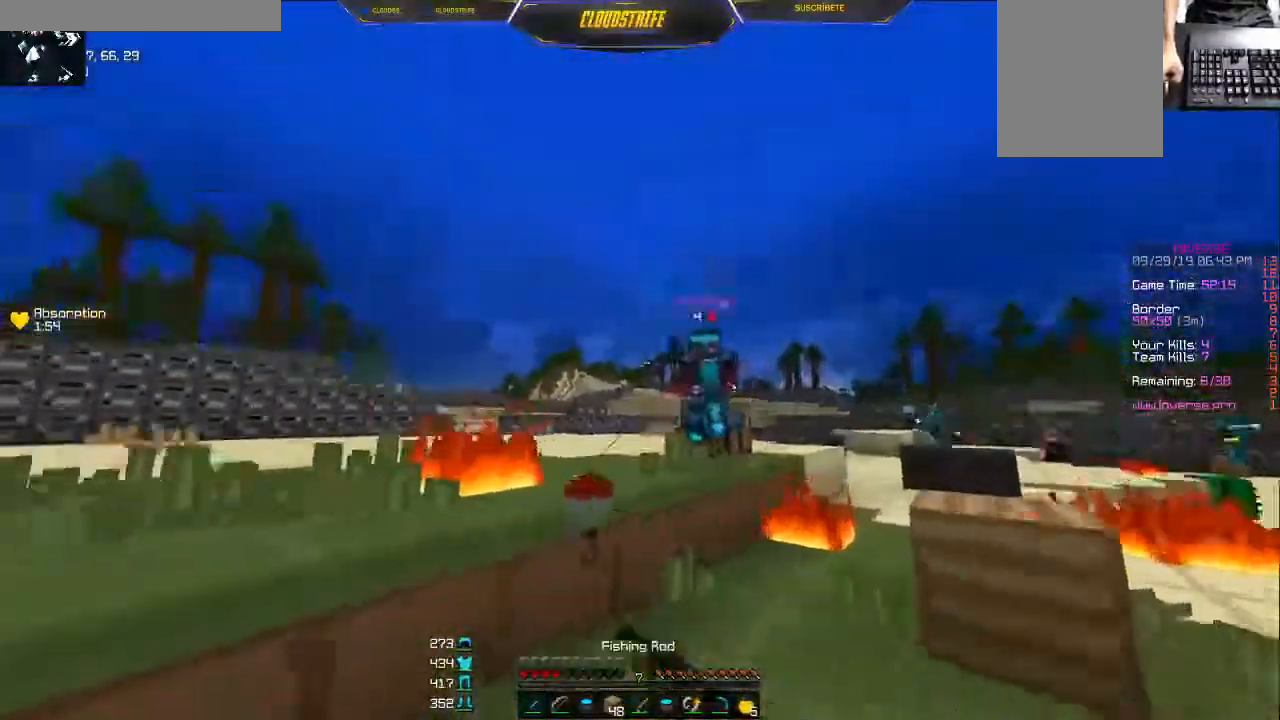
{"keys": ["w"], "mouse": ["left"], "events": [[67, "mouse_right", "down"], [150, "mouse_right", "up"], [184, "mouse_right", "down"], [251, "mouse_right", "up"], [267, "d", "up"], [334, "mouse_left", "down"], [384, "mouse_left", "up"], [434, "mouse_left", "down"], [467, "mouse_left", "up"], [501, "mouse_left", "down"]]}
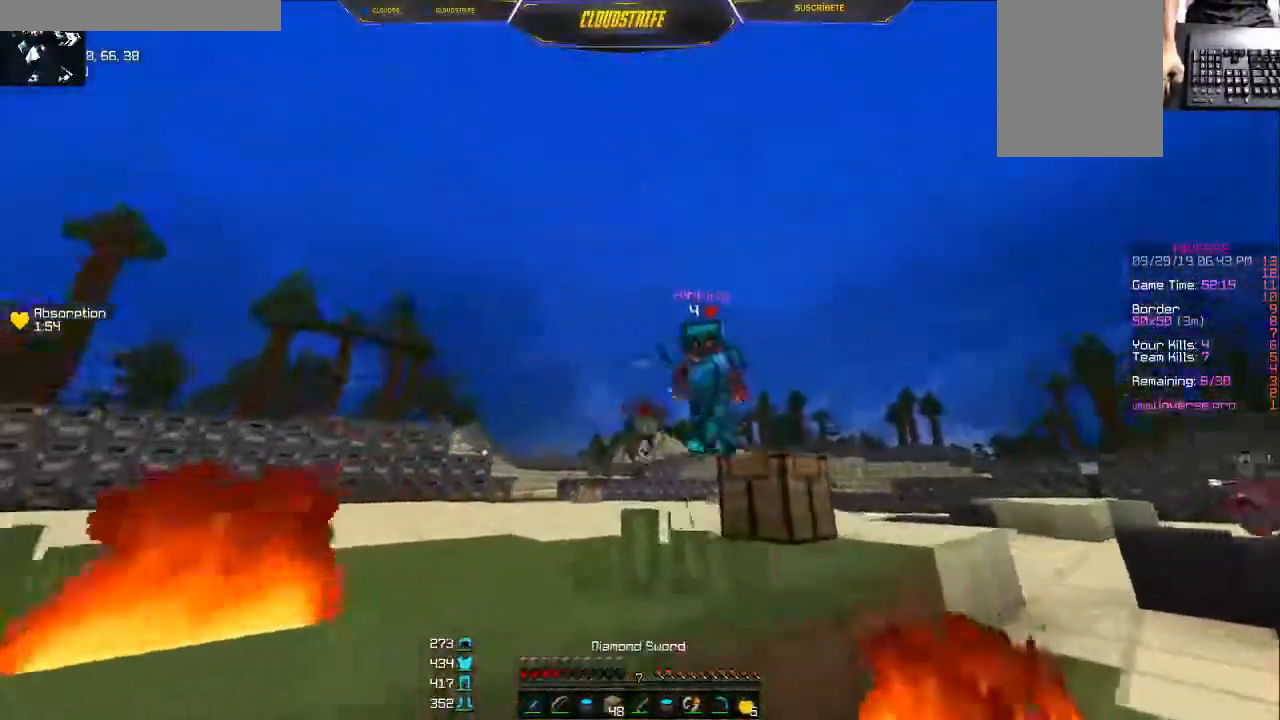
{"keys": ["a", "w"], "mouse": [], "events": [[67, "mouse_left", "up"], [83, "mouse_left", "down"], [133, "mouse_left", "up"], [167, "mouse_left", "down"], [250, "mouse_left", "up"], [283, "mouse_left", "down"], [367, "mouse_left", "up"], [400, "a", "down"]]}
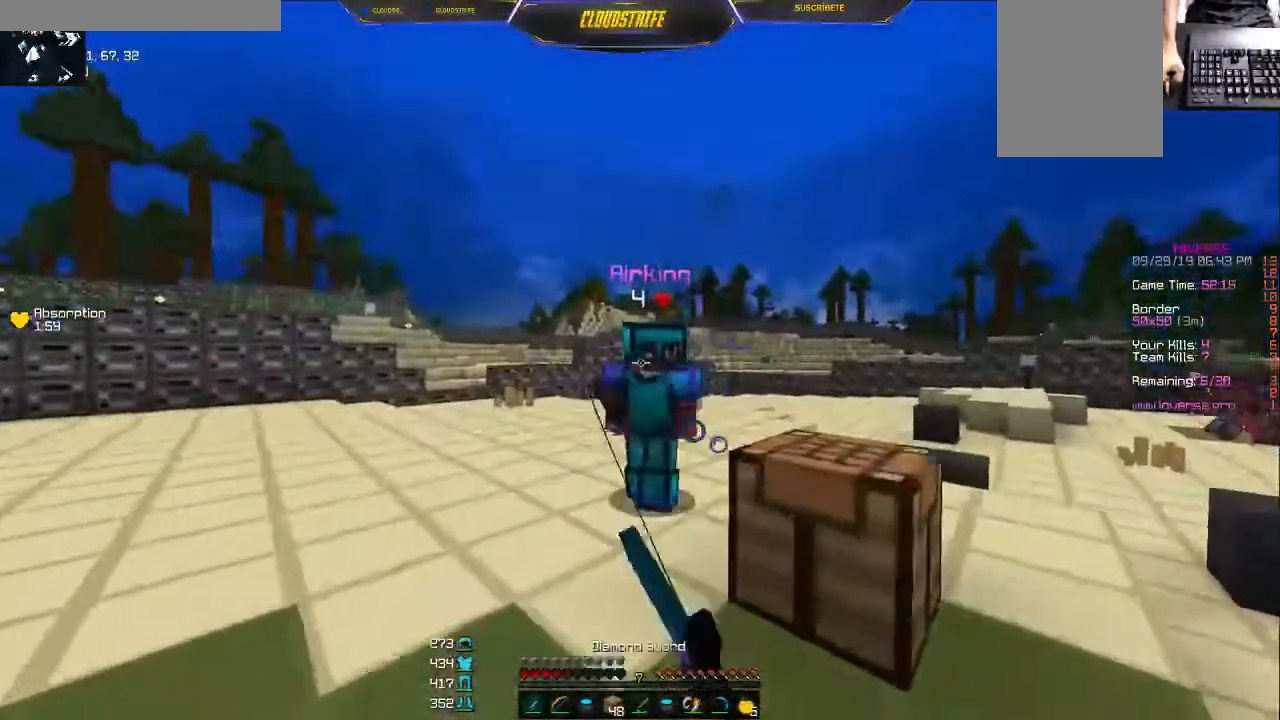
{"keys": ["a", "w"], "mouse": [], "events": [[100, "mouse_right", "down"], [167, "a", "up"], [167, "mouse_right", "up"], [217, "mouse_left", "down"], [367, "a", "down"], [434, "mouse_left", "up"], [467, "mouse_left", "down"], [501, "mouse_left", "up"]]}
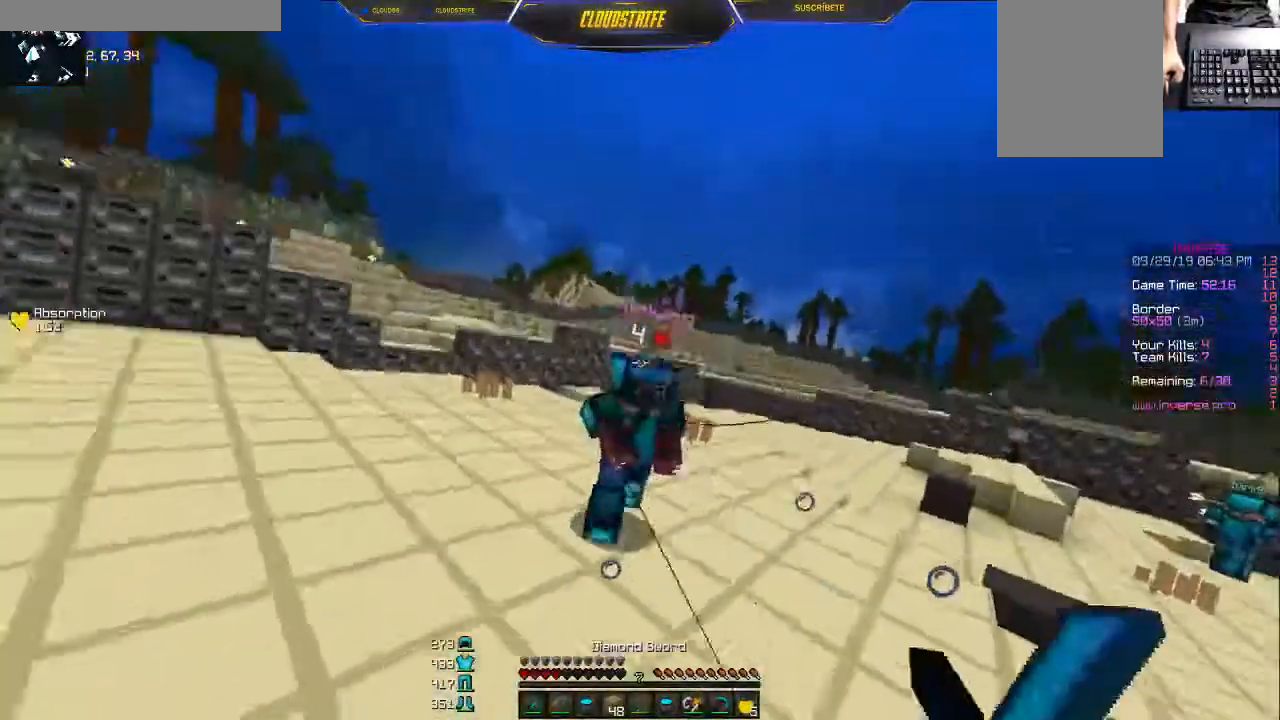
{"keys": ["a", "w"], "mouse": ["right"], "events": [[33, "mouse_left", "down"], [100, "mouse_left", "up"], [150, "mouse_left", "down"], [217, "mouse_left", "up"], [417, "mouse_right", "down"]]}
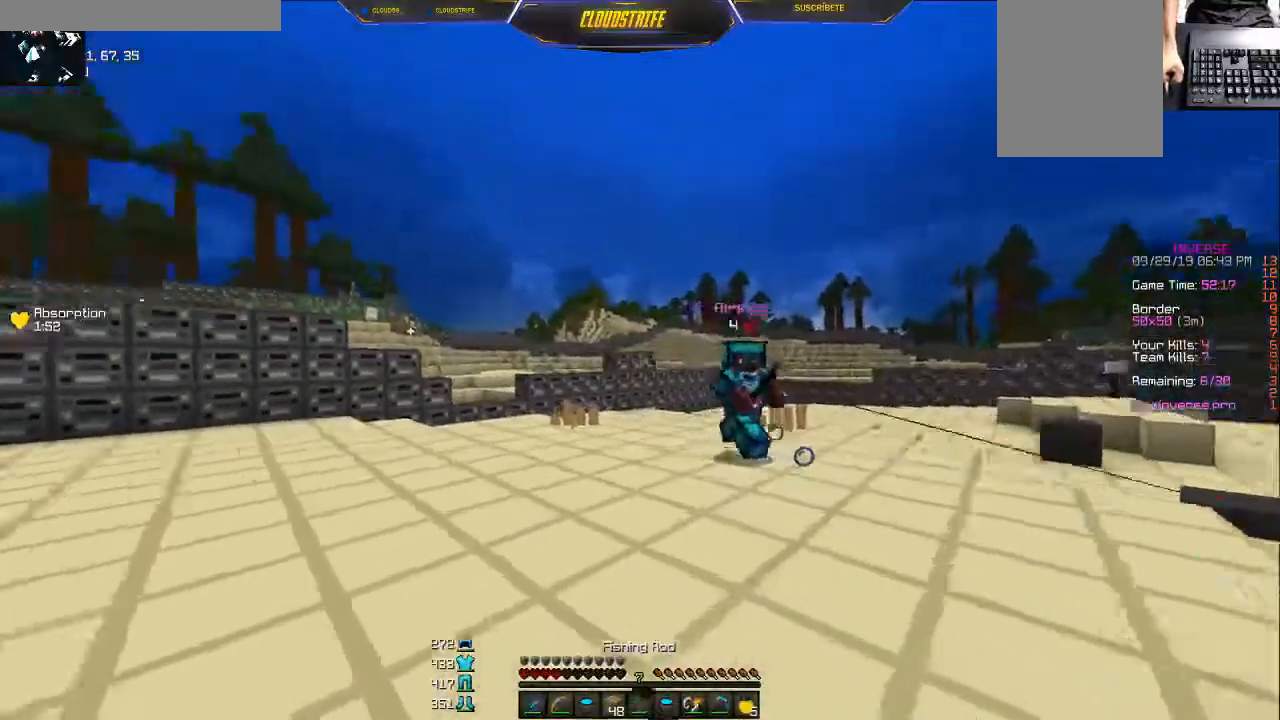
{"keys": ["a", "w"], "mouse": ["left", "right"], "events": [[34, "mouse_right", "up"], [234, "mouse_left", "down"], [234, "mouse_right", "down"]]}
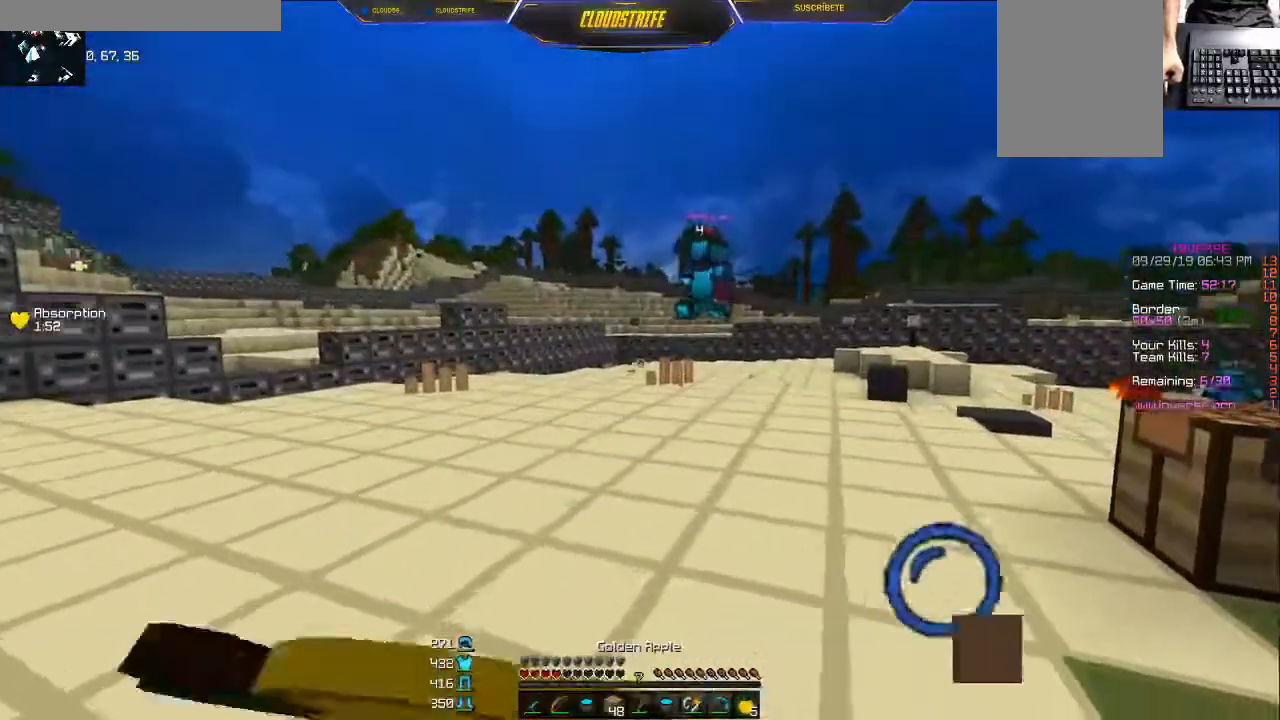
{"keys": ["a", "w"], "mouse": ["left", "right"], "events": []}
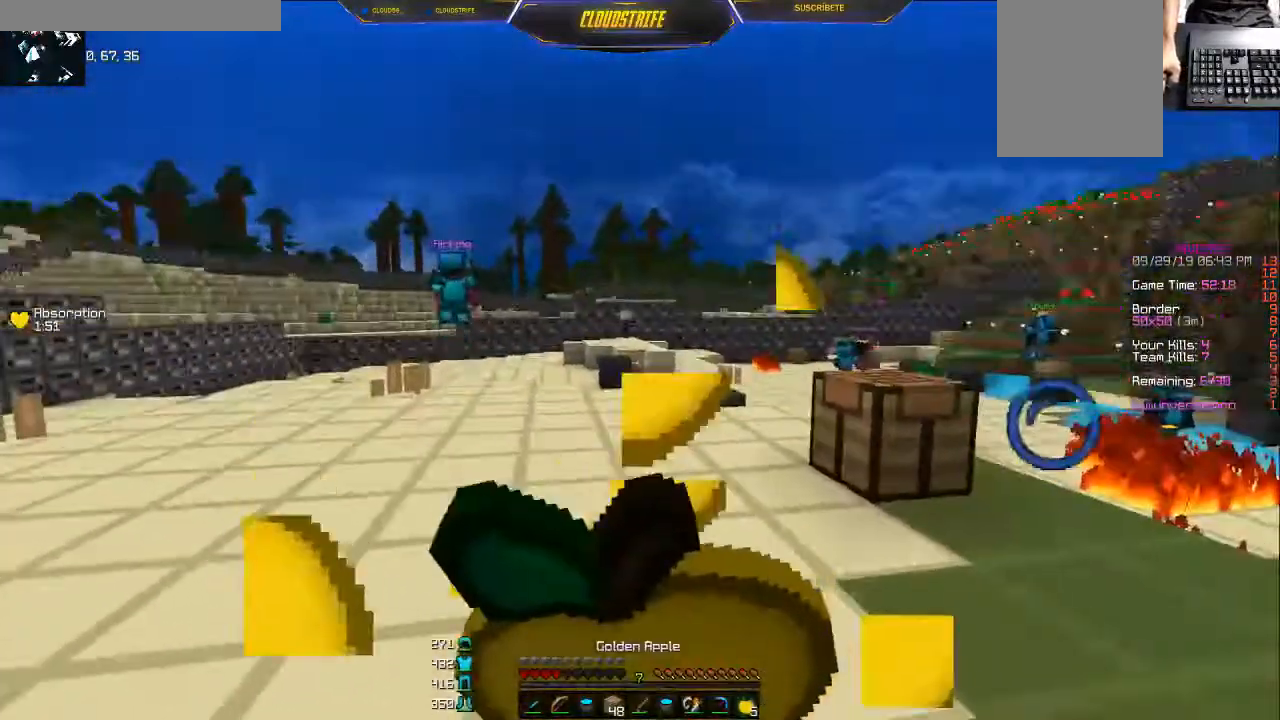
{"keys": ["d", "w"], "mouse": ["left", "right"], "events": [[34, "a", "up"], [334, "d", "down"]]}
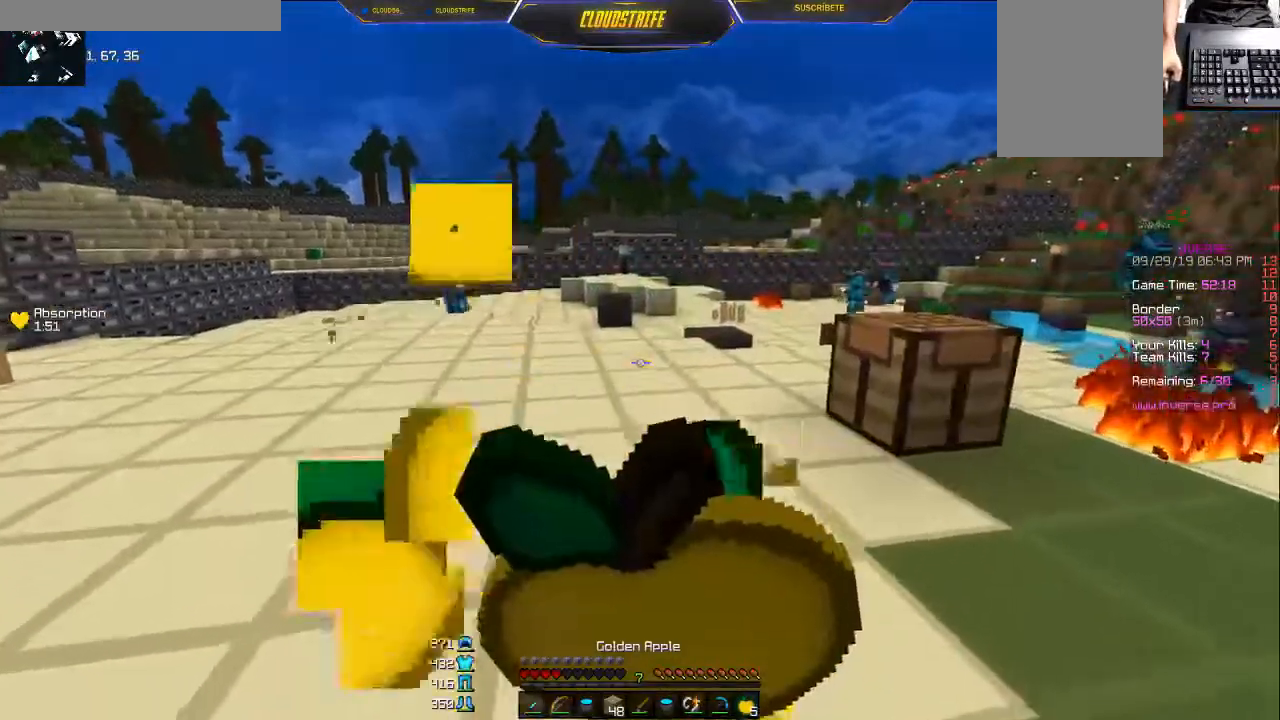
{"keys": ["w"], "mouse": ["right"], "events": [[83, "d", "up"], [500, "mouse_left", "up"]]}
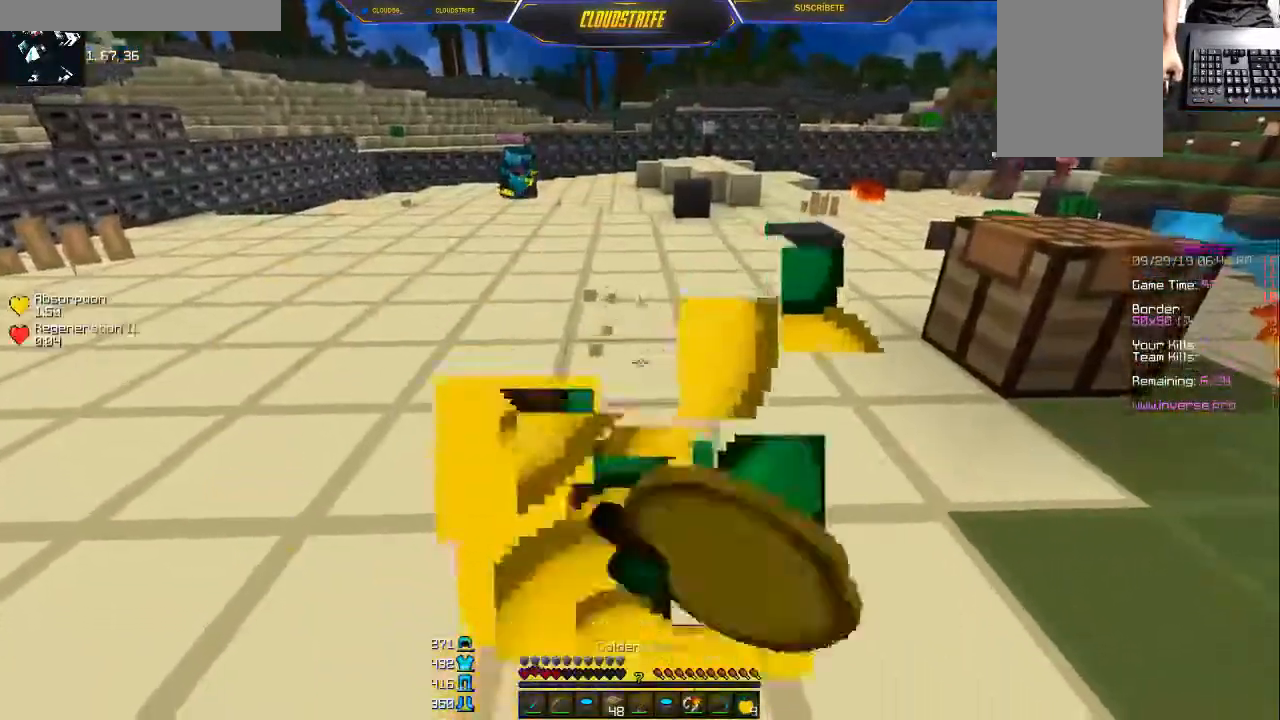
{"keys": ["d", "w"], "mouse": [], "events": [[17, "mouse_right", "up"], [117, "mouse_right", "down"], [201, "mouse_right", "up"], [501, "d", "down"]]}
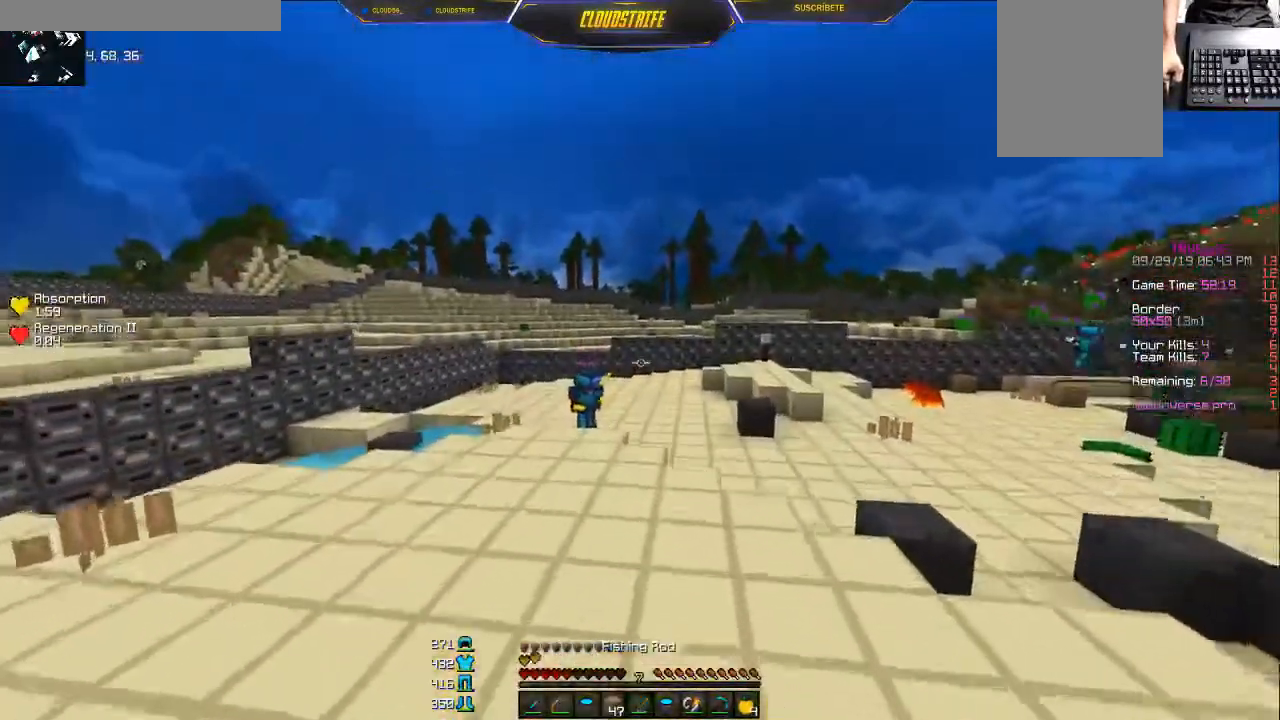
{"keys": ["d", "w"], "mouse": [], "events": [[150, "mouse_right", "down"], [217, "d", "up"], [233, "mouse_right", "up"], [334, "mouse_right", "down"], [384, "d", "down"], [450, "mouse_right", "up"]]}
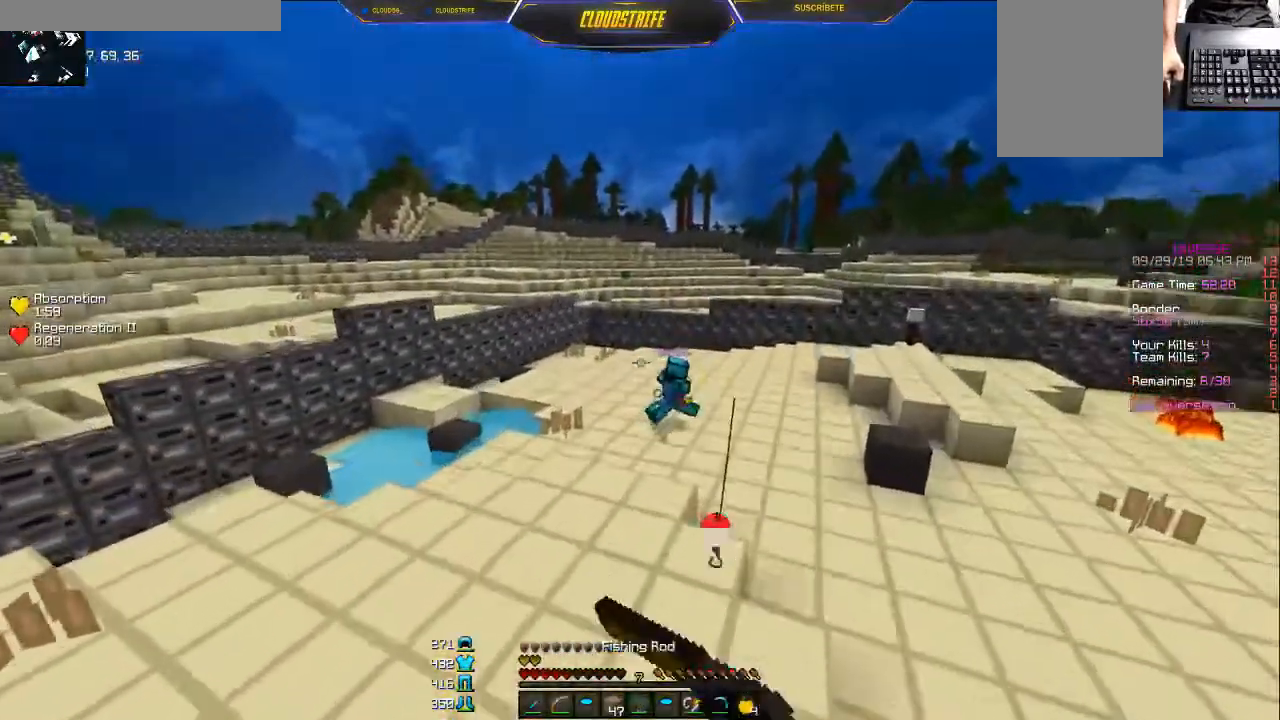
{"keys": ["d", "w"], "mouse": [], "events": [[151, "mouse_right", "down"], [234, "mouse_right", "up"], [367, "mouse_right", "down"], [467, "mouse_right", "up"]]}
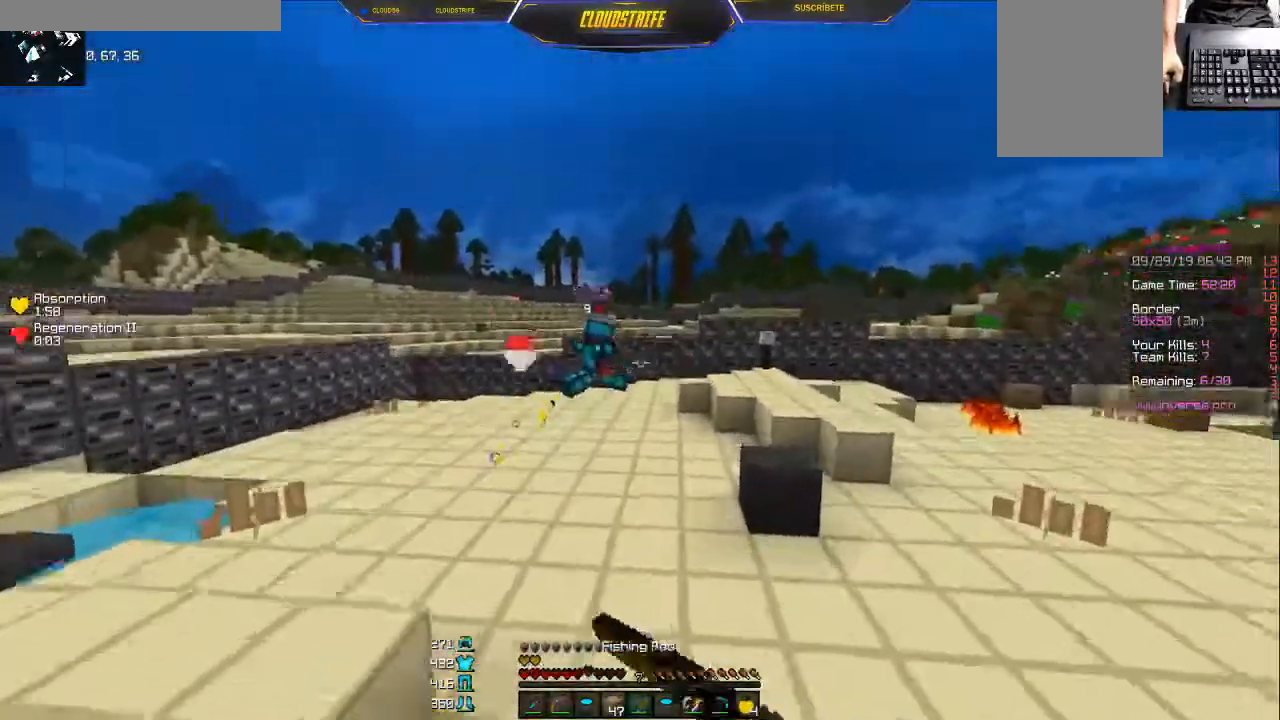
{"keys": ["w"], "mouse": [], "events": [[133, "mouse_right", "down"], [233, "mouse_right", "up"], [350, "d", "up"], [367, "mouse_right", "down"], [467, "mouse_right", "up"]]}
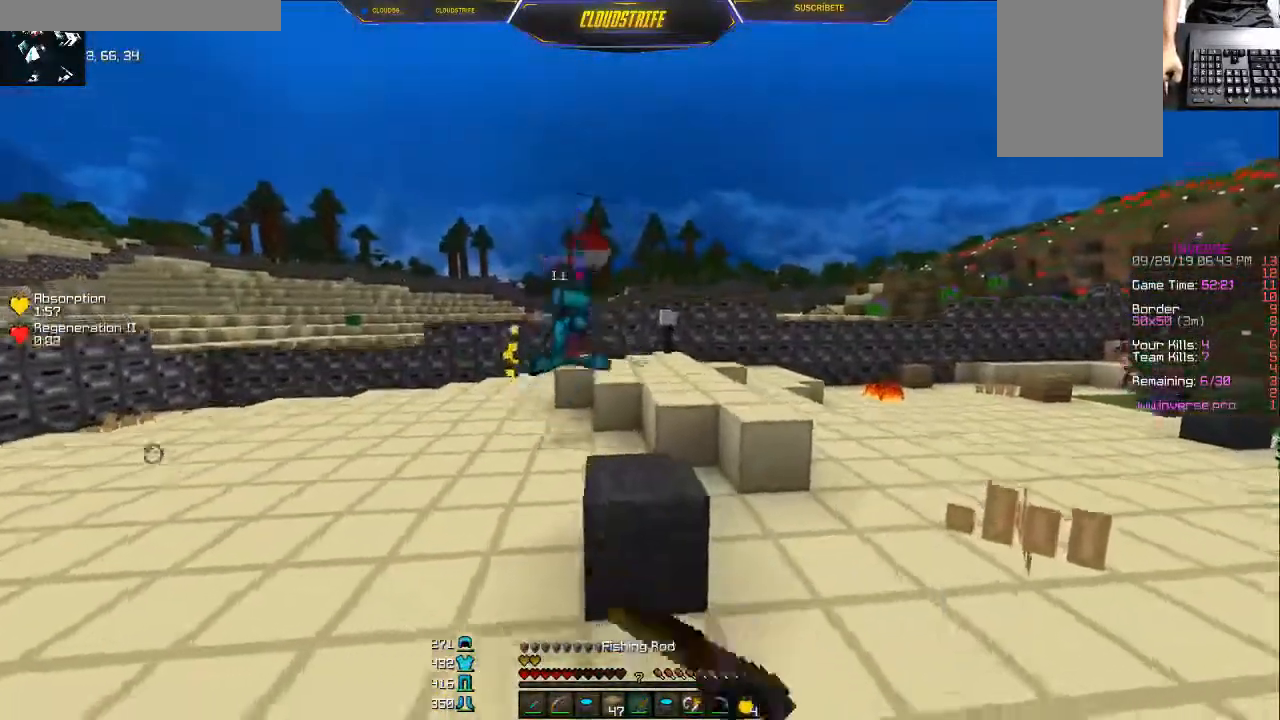
{"keys": ["d", "w"], "mouse": [], "events": [[201, "mouse_right", "down"], [251, "mouse_right", "up"], [301, "d", "down"], [351, "mouse_right", "down"], [417, "mouse_right", "up"]]}
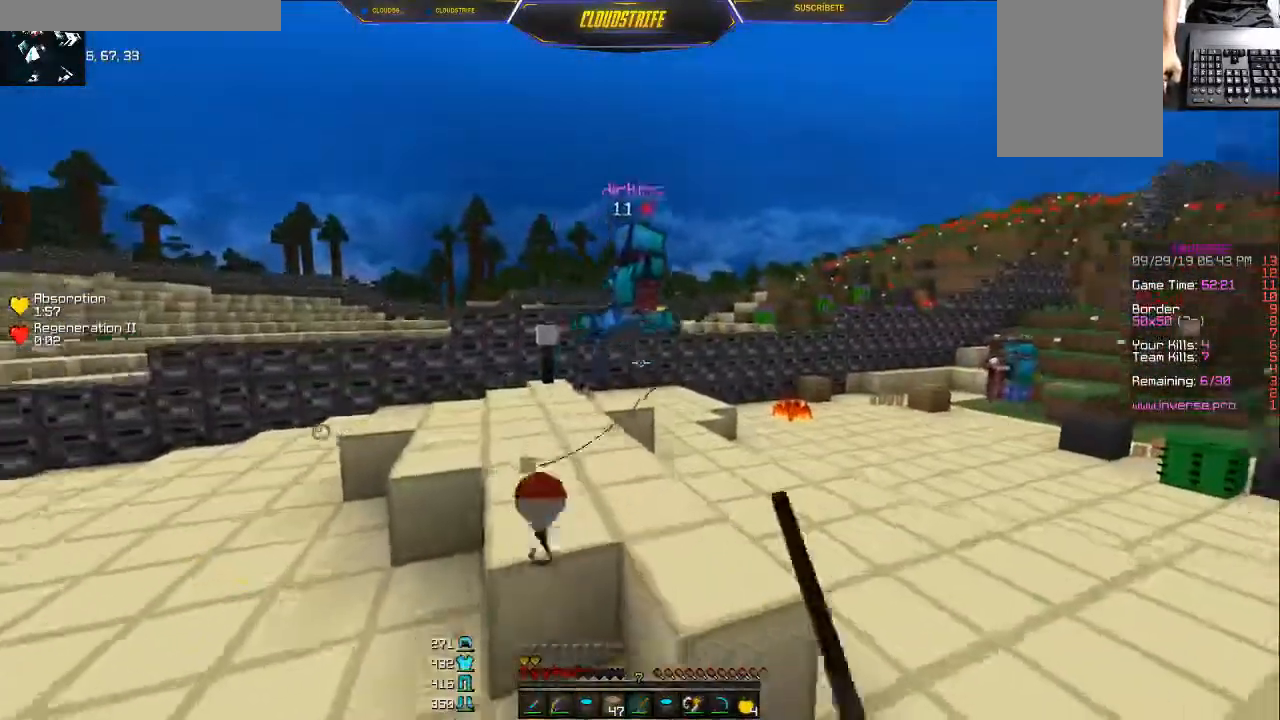
{"keys": ["w"], "mouse": [], "events": [[334, "d", "up"]]}